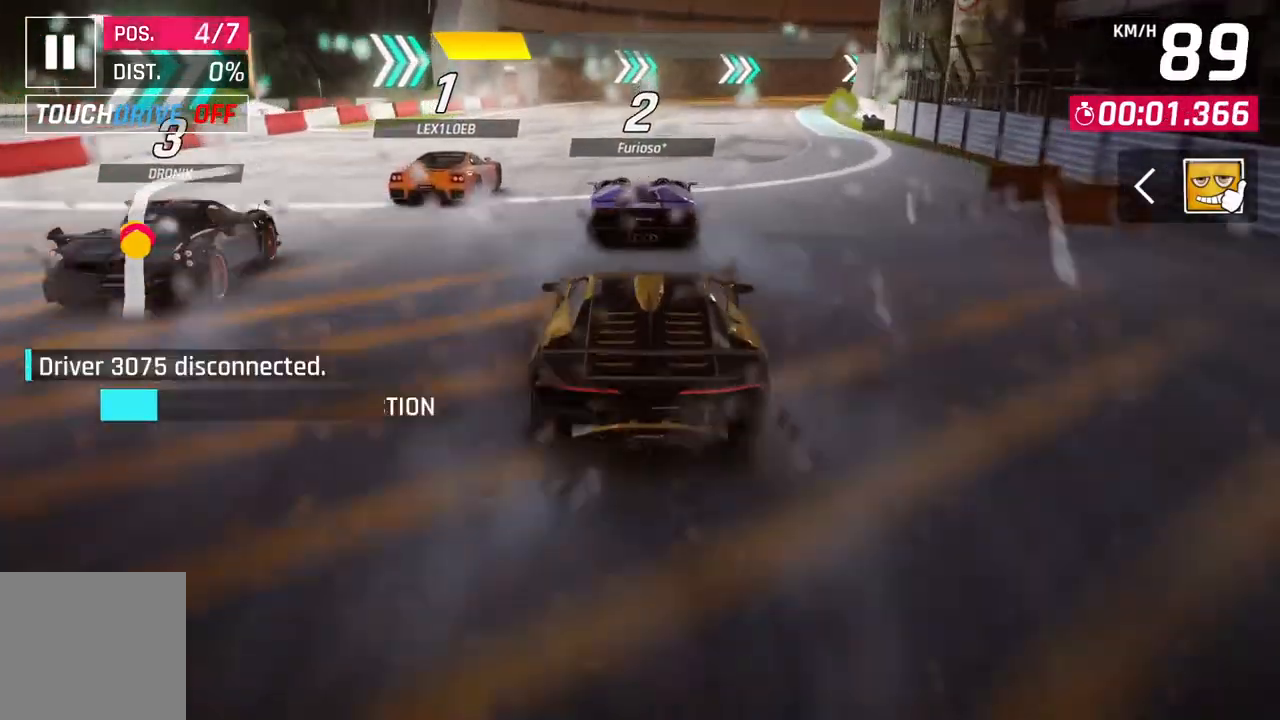
Gameplay with a controller (Xbox layout); each line is a JSON object with the inputs held at the frame after it. "events" lists button and stick changes between this image and that frame as [ms after this image, input, new state], when the widget could be followed in between.
{"buttons": [], "left_stick": "up-right", "right_stick": "center", "events": [[417, "left_stick", "up-right"]]}
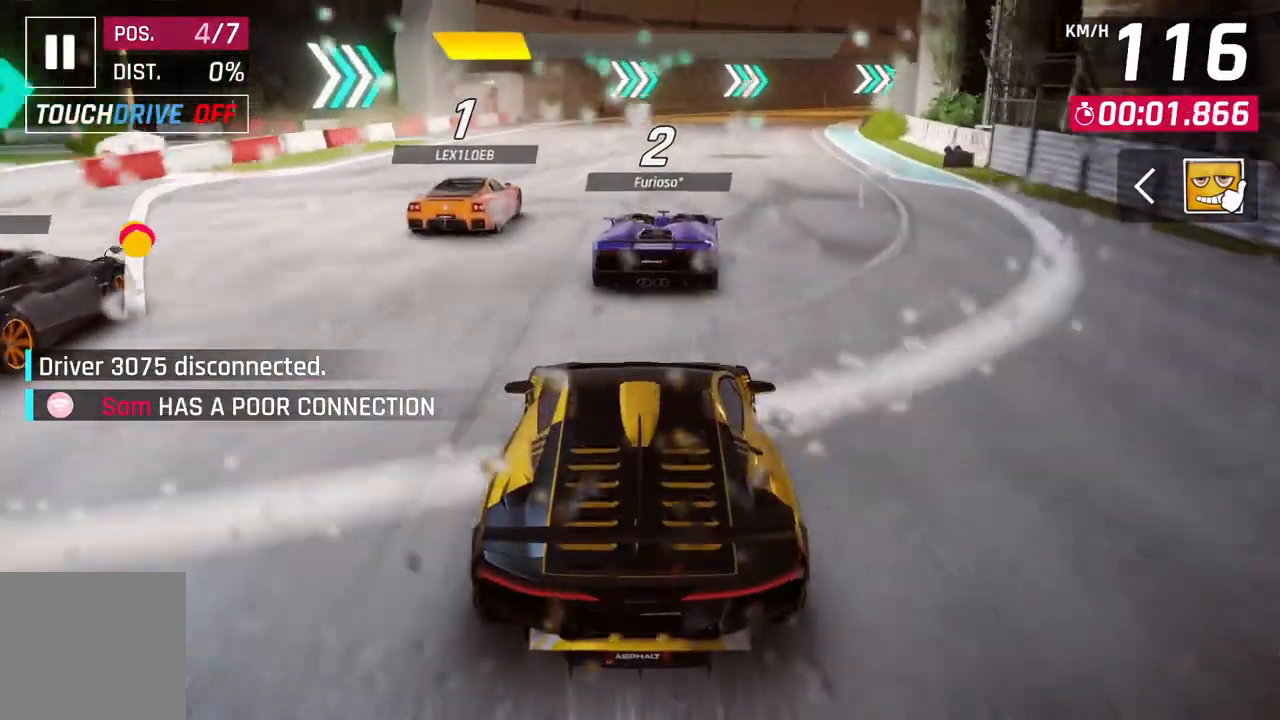
{"buttons": [], "left_stick": "up-right", "right_stick": "center", "events": []}
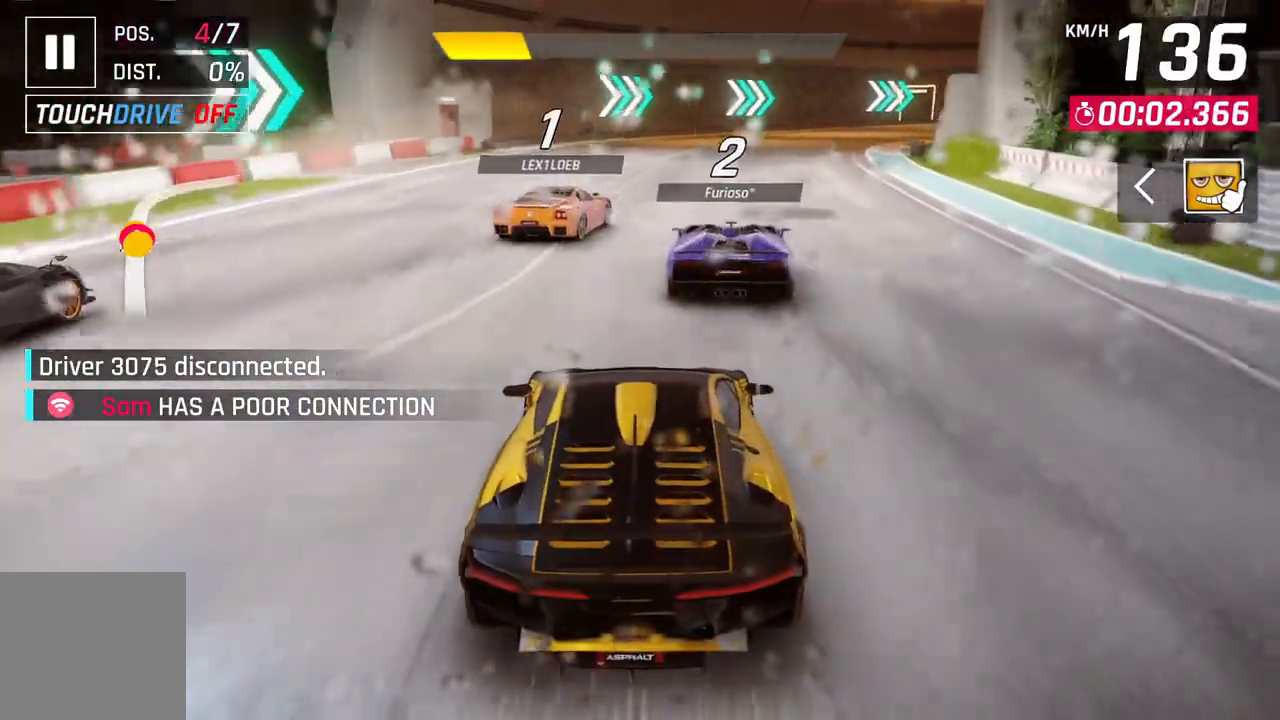
{"buttons": [], "left_stick": "up-right", "right_stick": "center", "events": []}
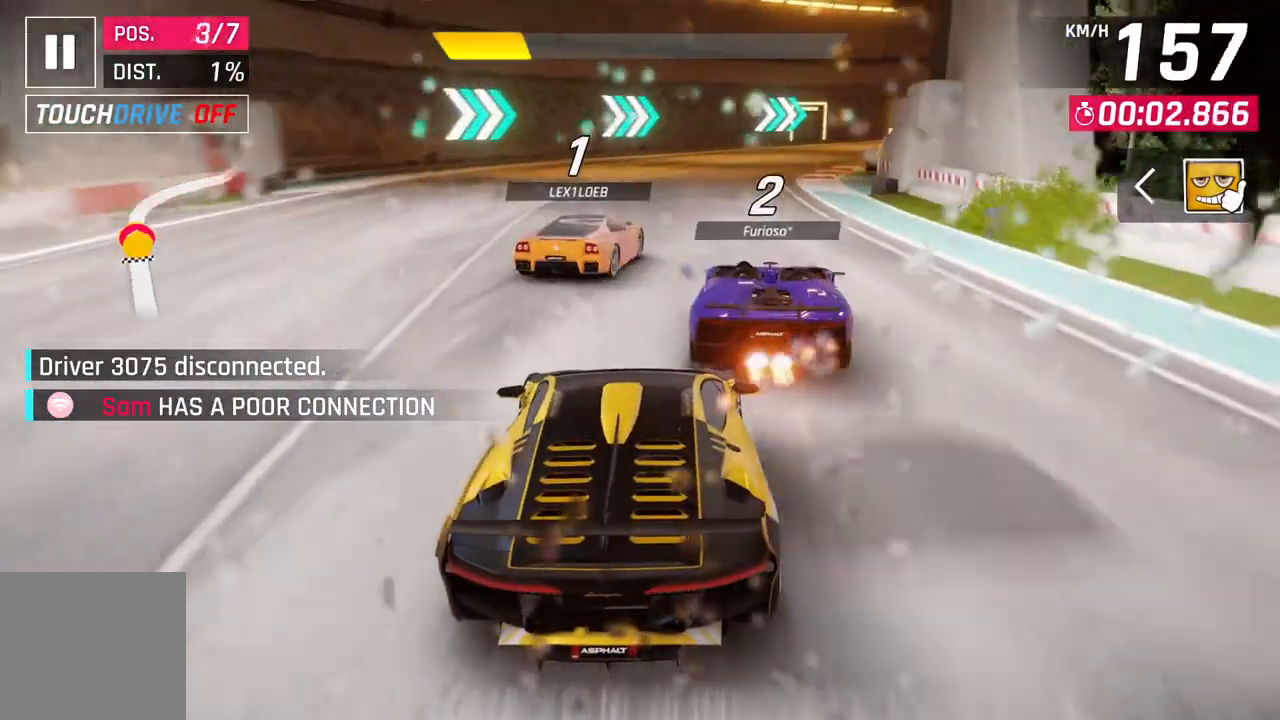
{"buttons": [], "left_stick": "up-right", "right_stick": "center", "events": []}
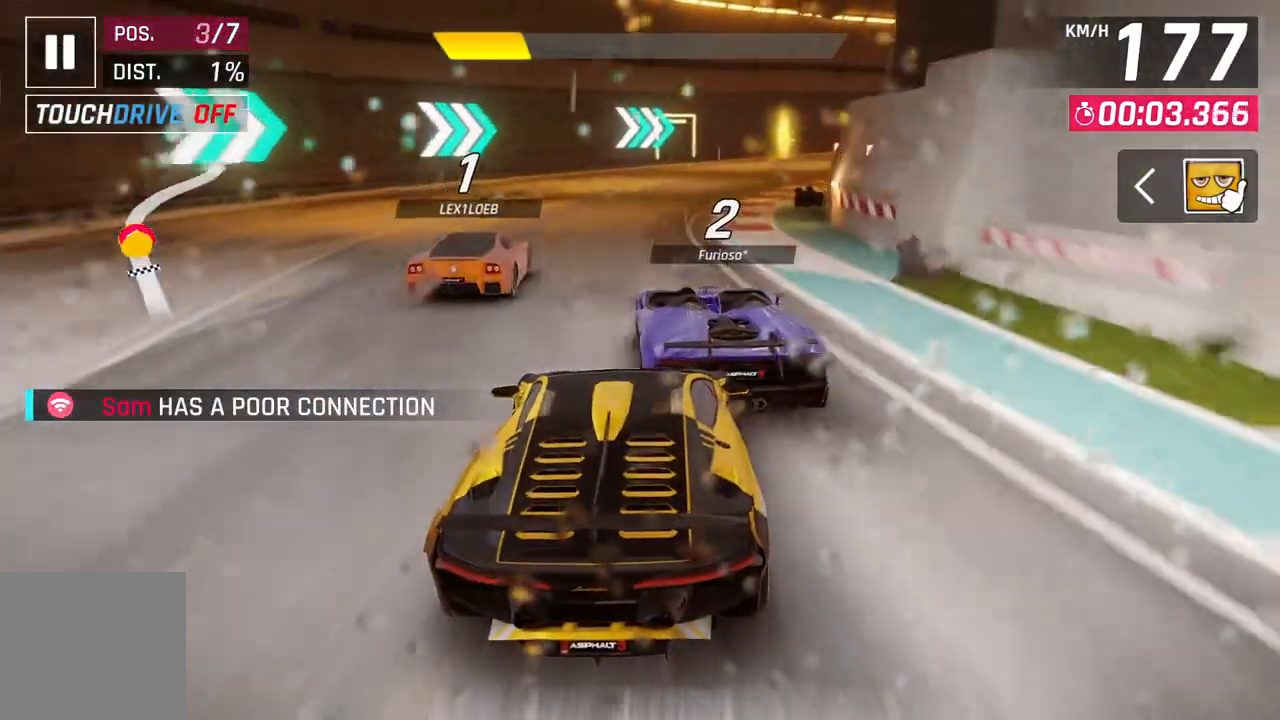
{"buttons": [], "left_stick": "up-right", "right_stick": "center", "events": []}
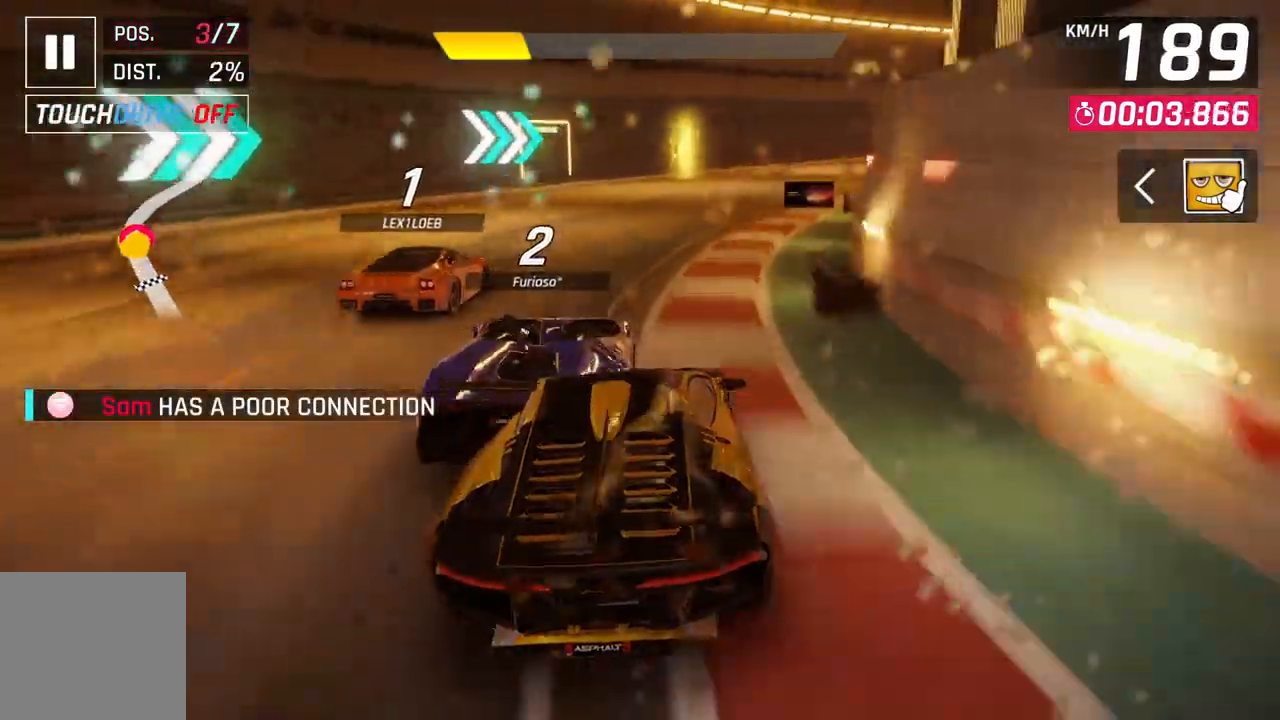
{"buttons": [], "left_stick": "up-right", "right_stick": "center", "events": [[300, "L2", "down"], [450, "L2", "up"]]}
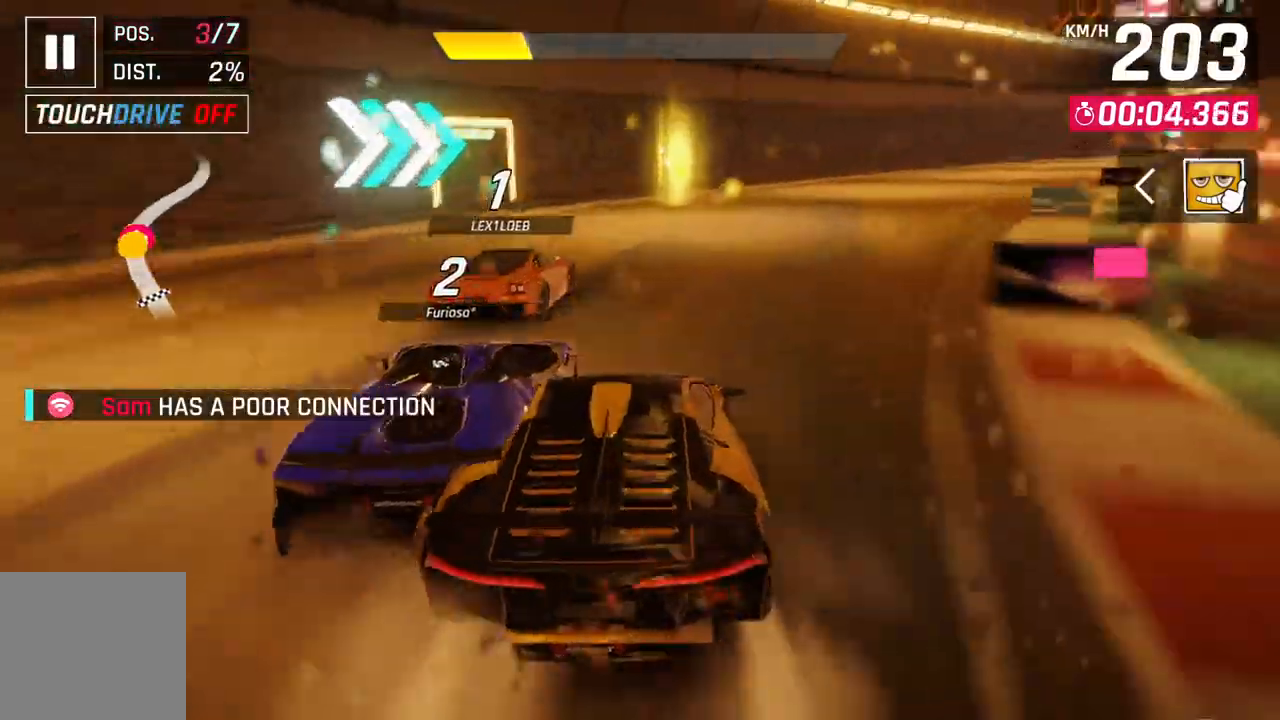
{"buttons": [], "left_stick": "up-right", "right_stick": "center", "events": []}
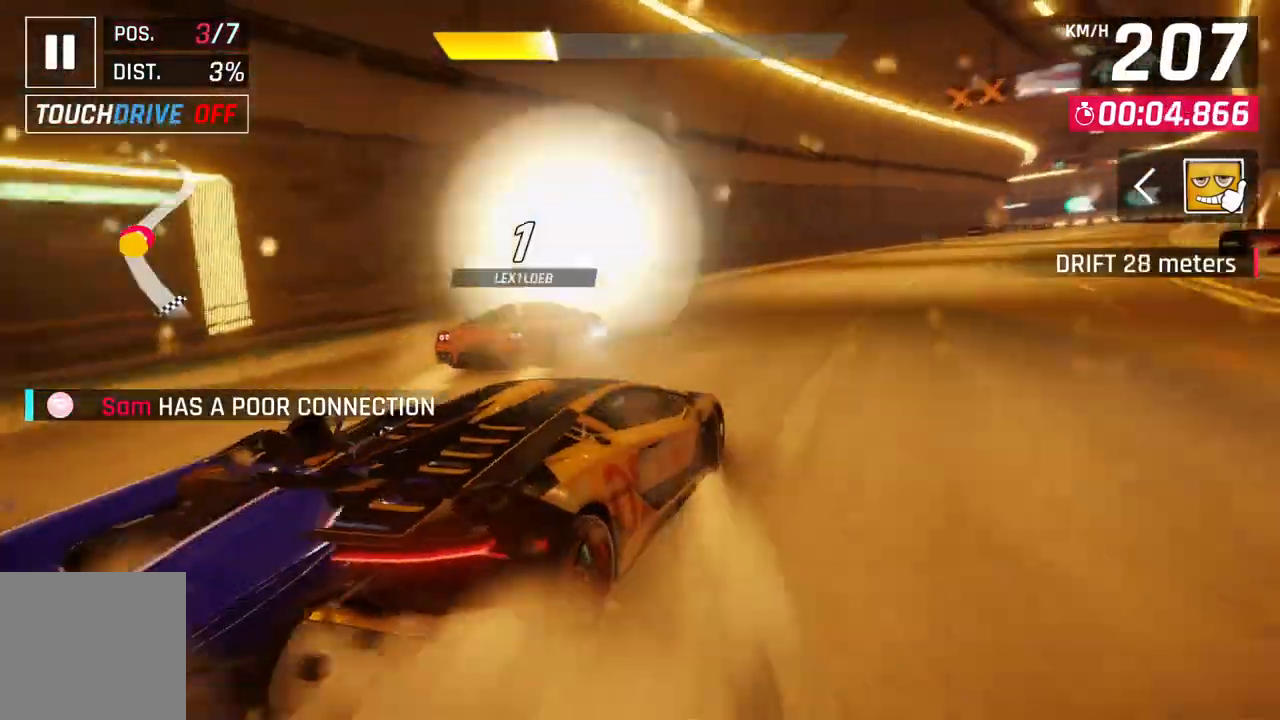
{"buttons": [], "left_stick": "center", "right_stick": "center", "events": [[117, "left_stick", "right"], [500, "left_stick", "center"]]}
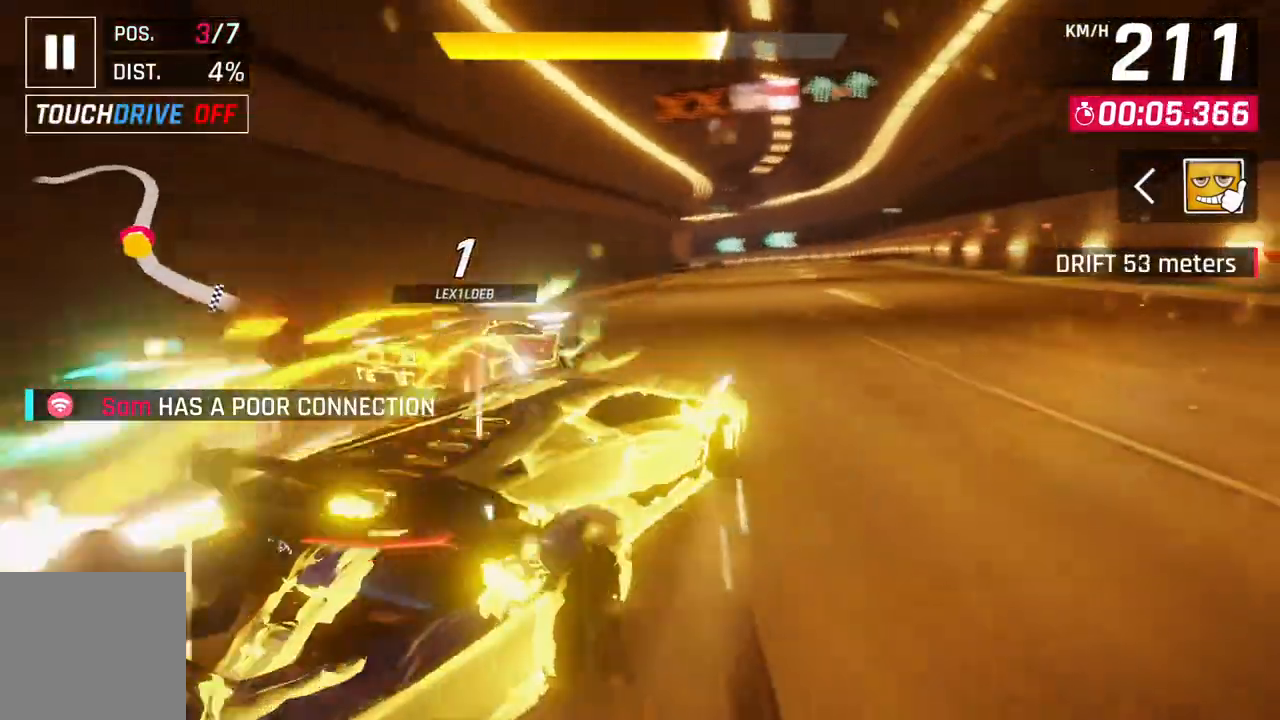
{"buttons": [], "left_stick": "center", "right_stick": "center", "events": [[217, "left_stick", "left"], [317, "left_stick", "center"]]}
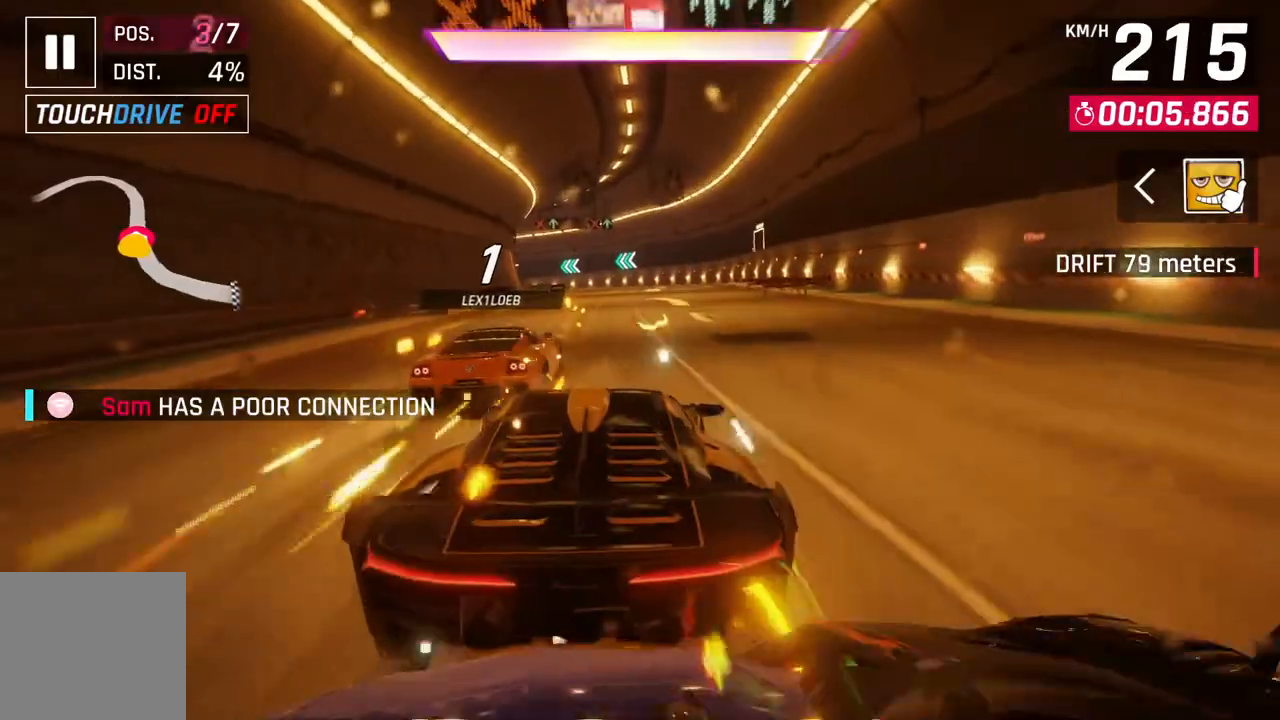
{"buttons": [], "left_stick": "center", "right_stick": "center", "events": [[33, "A", "down"], [33, "R1", "down"], [233, "A", "up"], [233, "R1", "up"]]}
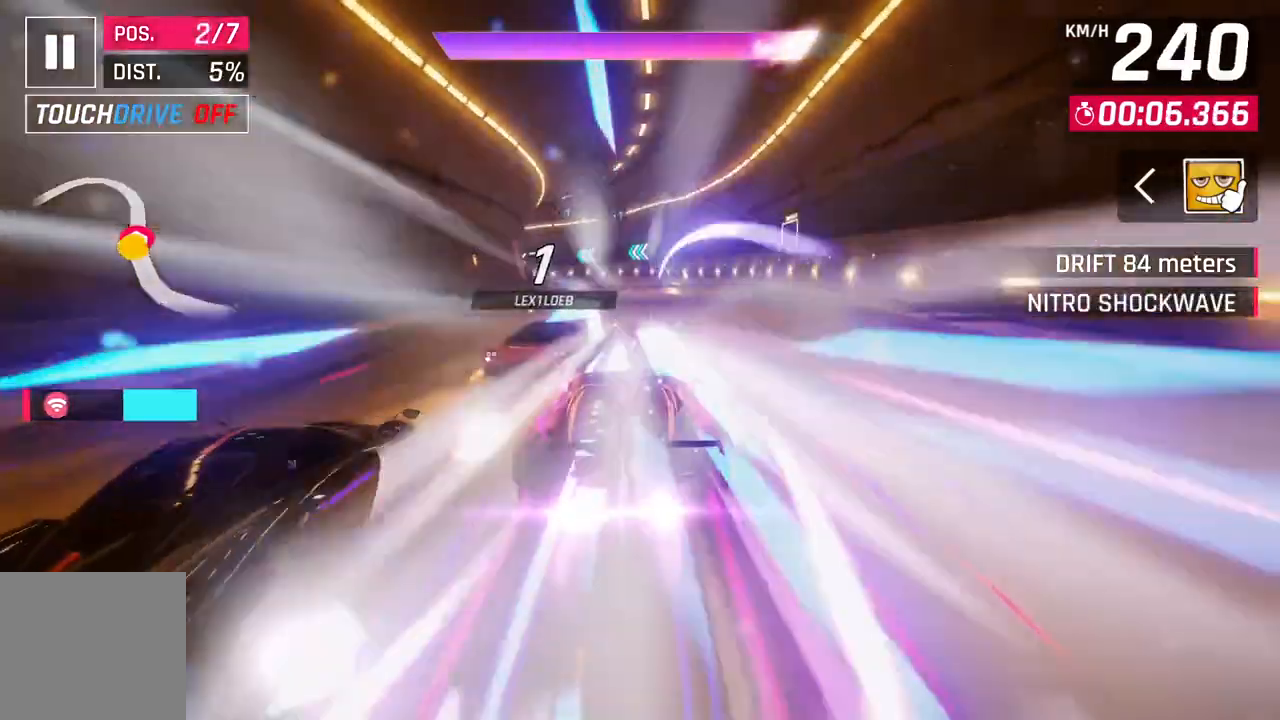
{"buttons": [], "left_stick": "center", "right_stick": "center", "events": [[83, "left_stick", "left"], [483, "left_stick", "center"]]}
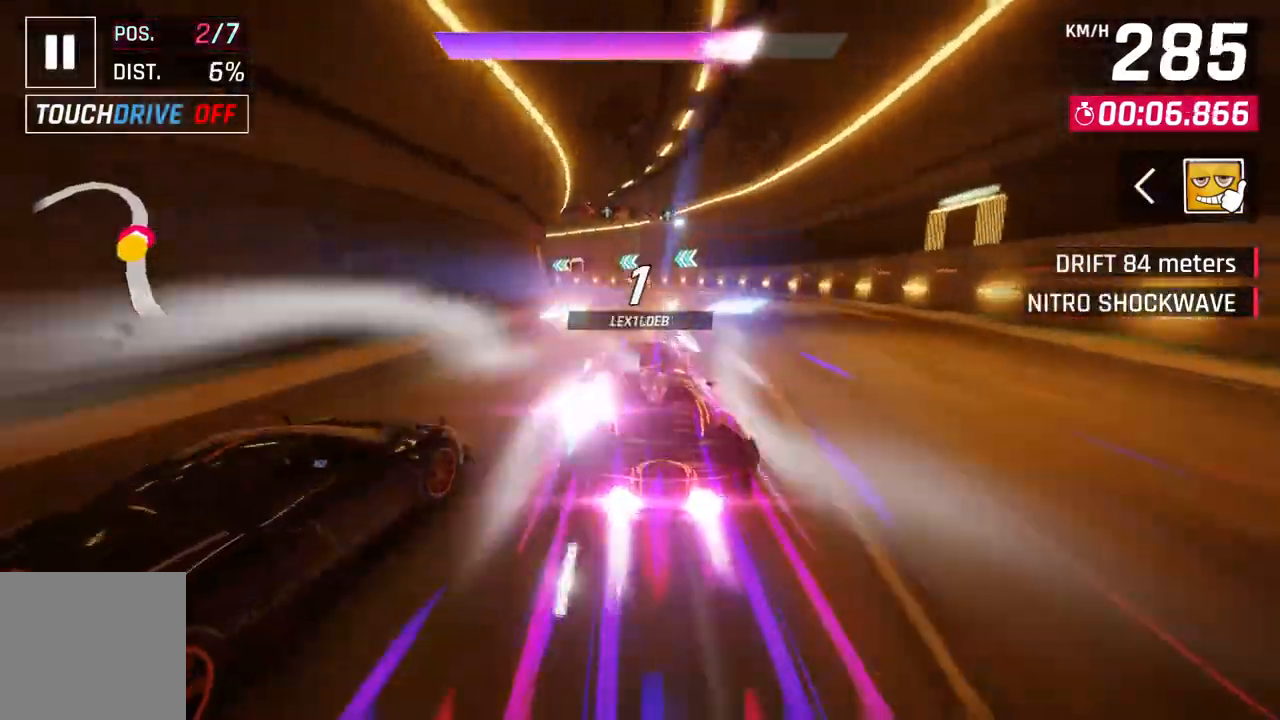
{"buttons": [], "left_stick": "left", "right_stick": "center", "events": [[283, "left_stick", "left"]]}
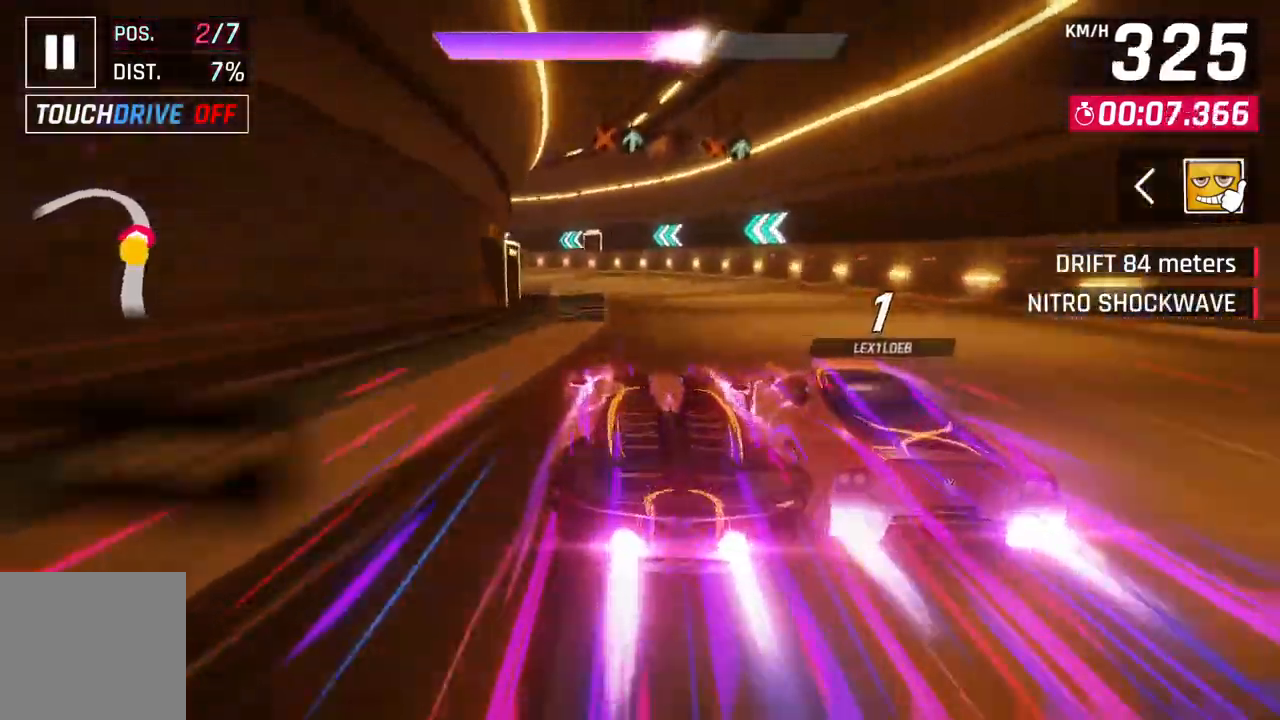
{"buttons": [], "left_stick": "left", "right_stick": "center", "events": []}
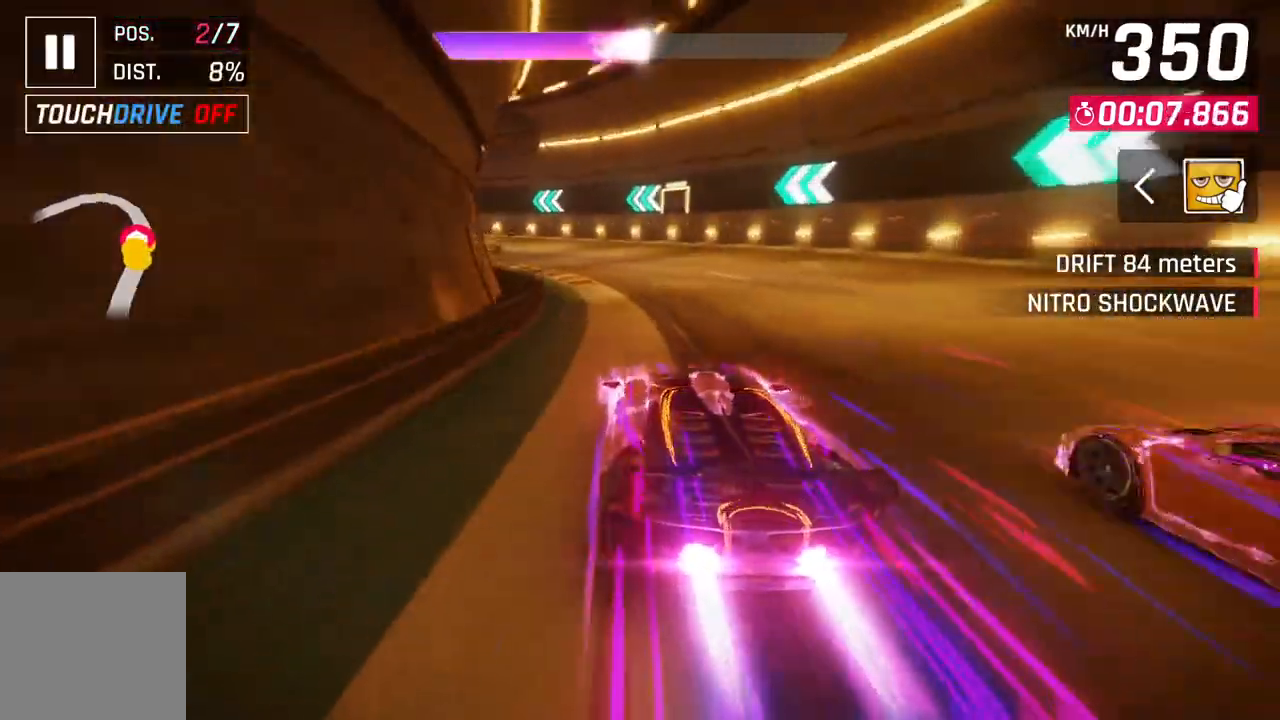
{"buttons": [], "left_stick": "left", "right_stick": "center", "events": [[183, "L2", "down"], [317, "L2", "up"]]}
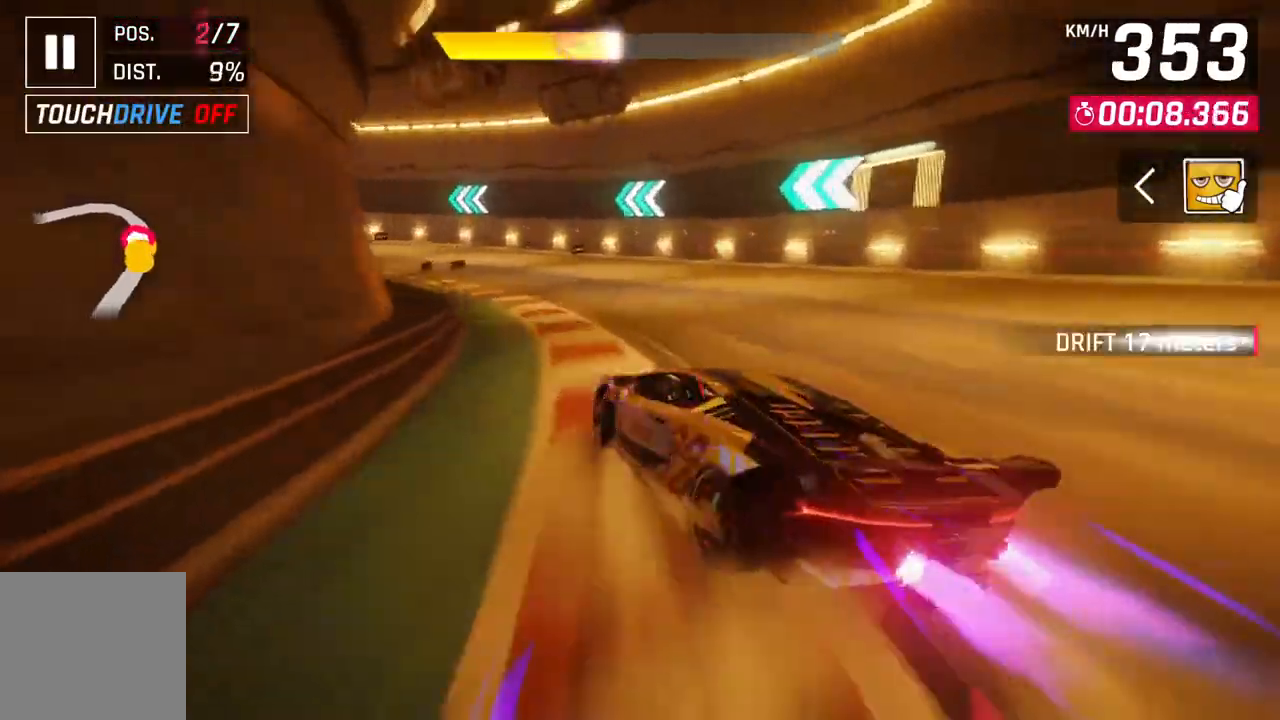
{"buttons": [], "left_stick": "left", "right_stick": "center", "events": []}
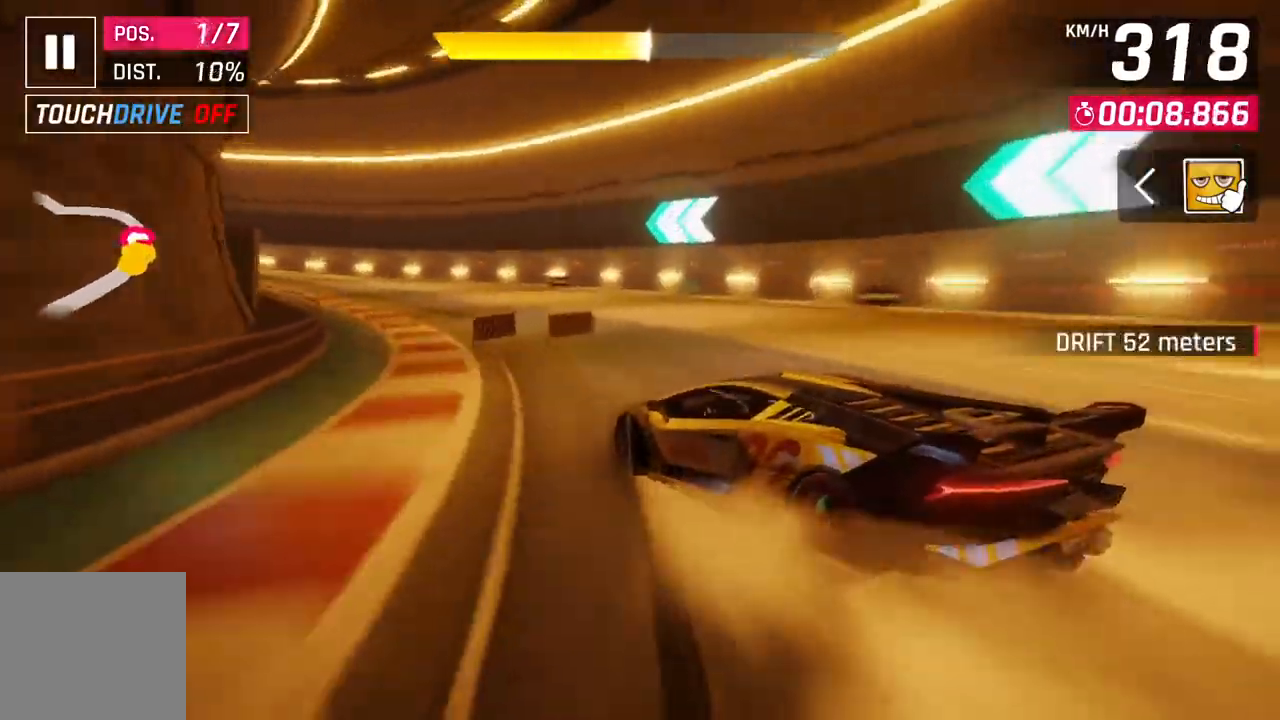
{"buttons": [], "left_stick": "left", "right_stick": "center", "events": []}
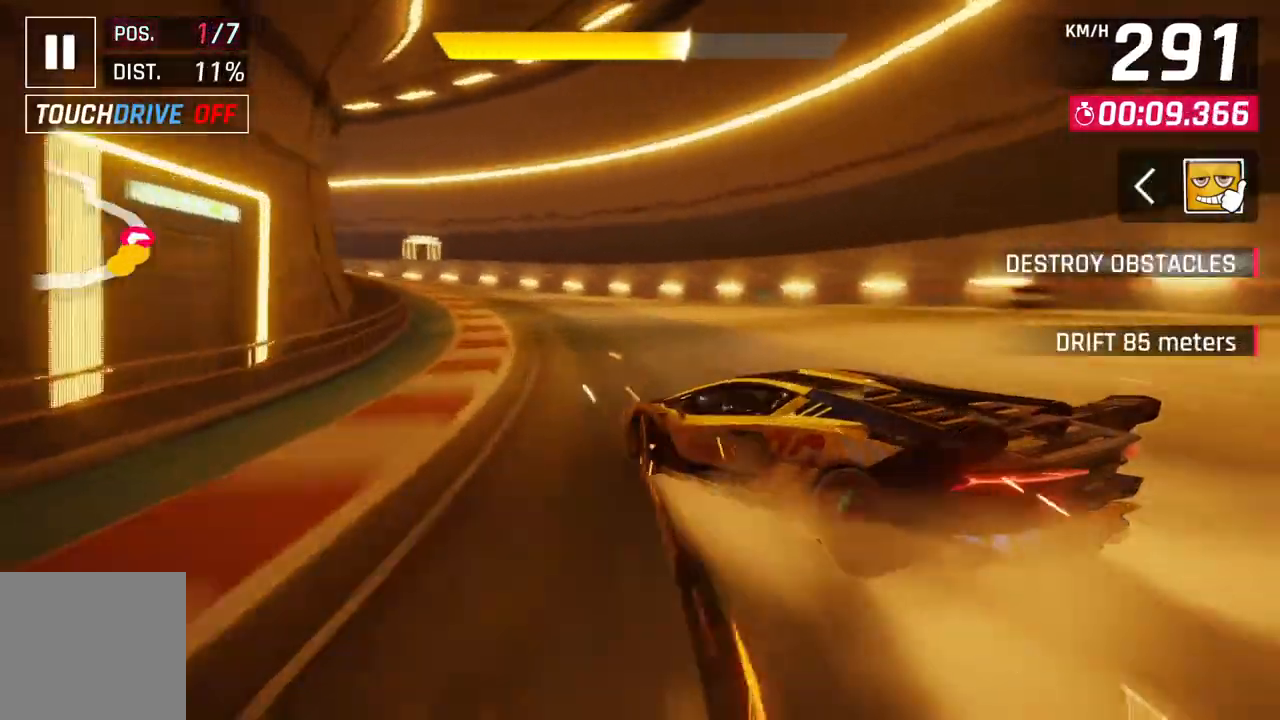
{"buttons": [], "left_stick": "up-left", "right_stick": "center", "events": [[67, "left_stick", "up-left"], [217, "left_stick", "center"], [400, "left_stick", "up-left"]]}
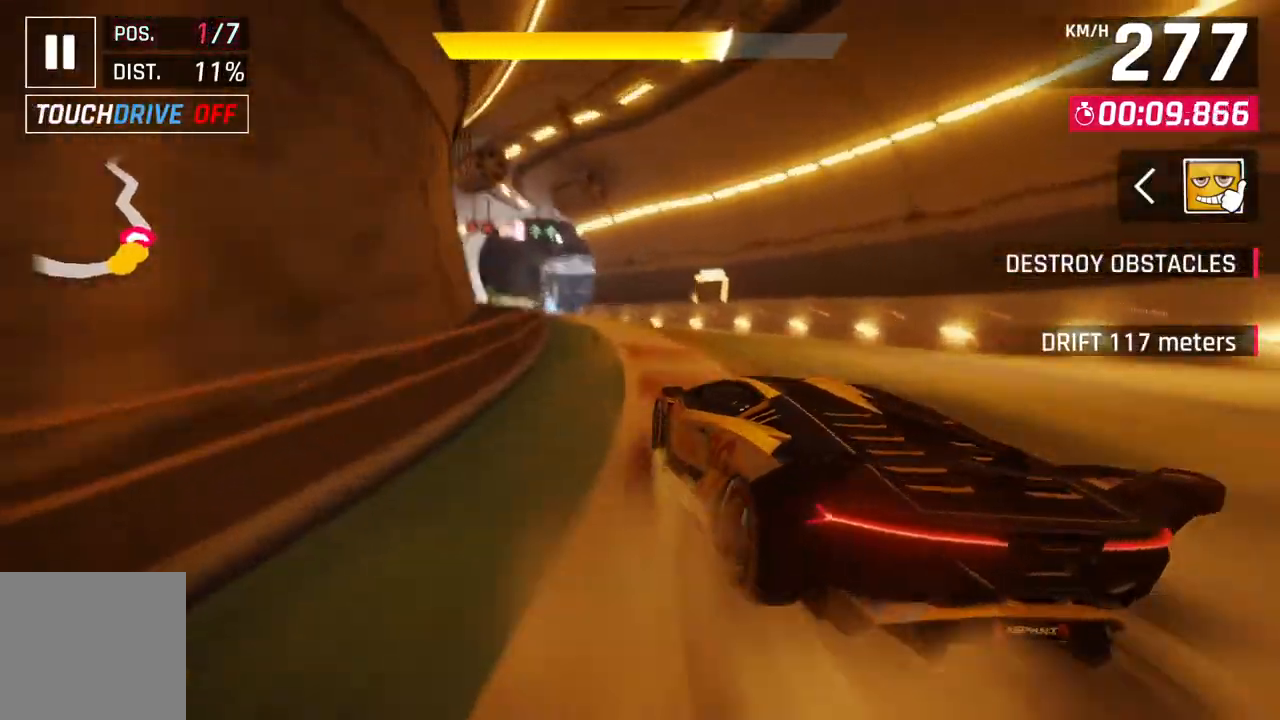
{"buttons": [], "left_stick": "up-left", "right_stick": "center", "events": []}
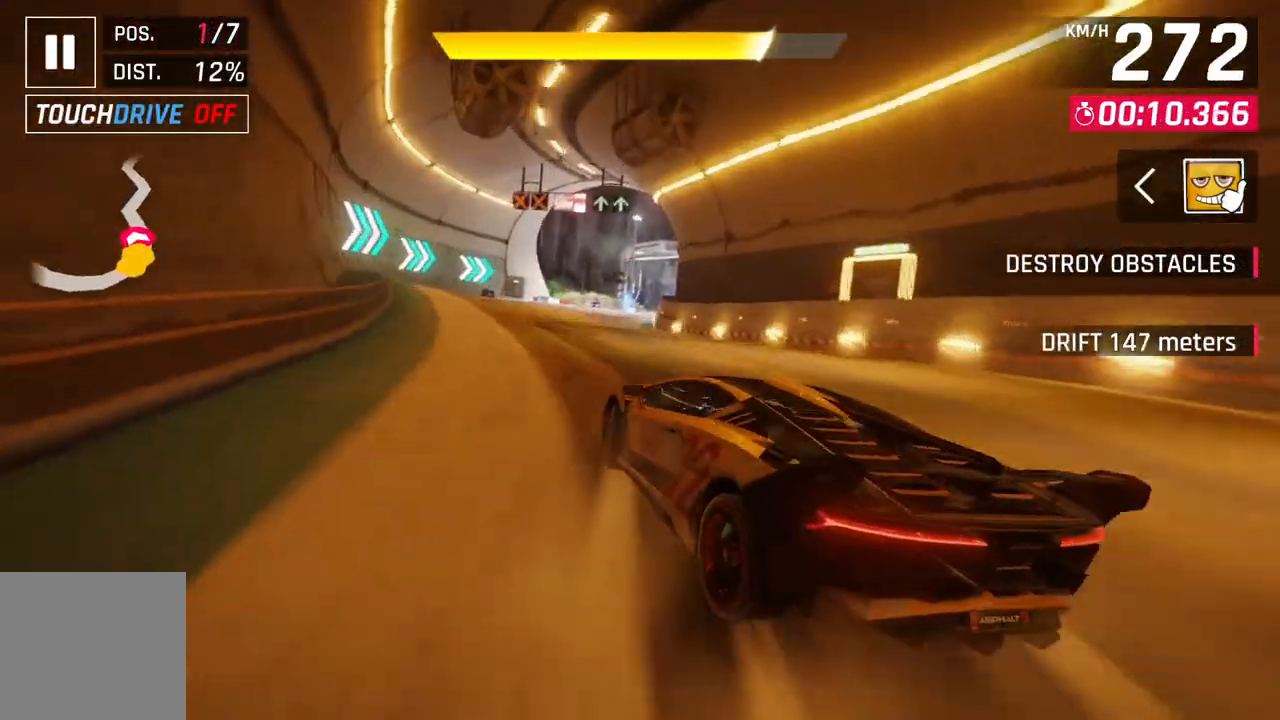
{"buttons": [], "left_stick": "up-right", "right_stick": "center", "events": [[50, "left_stick", "left"], [150, "left_stick", "center"], [217, "left_stick", "right"], [367, "left_stick", "up-right"]]}
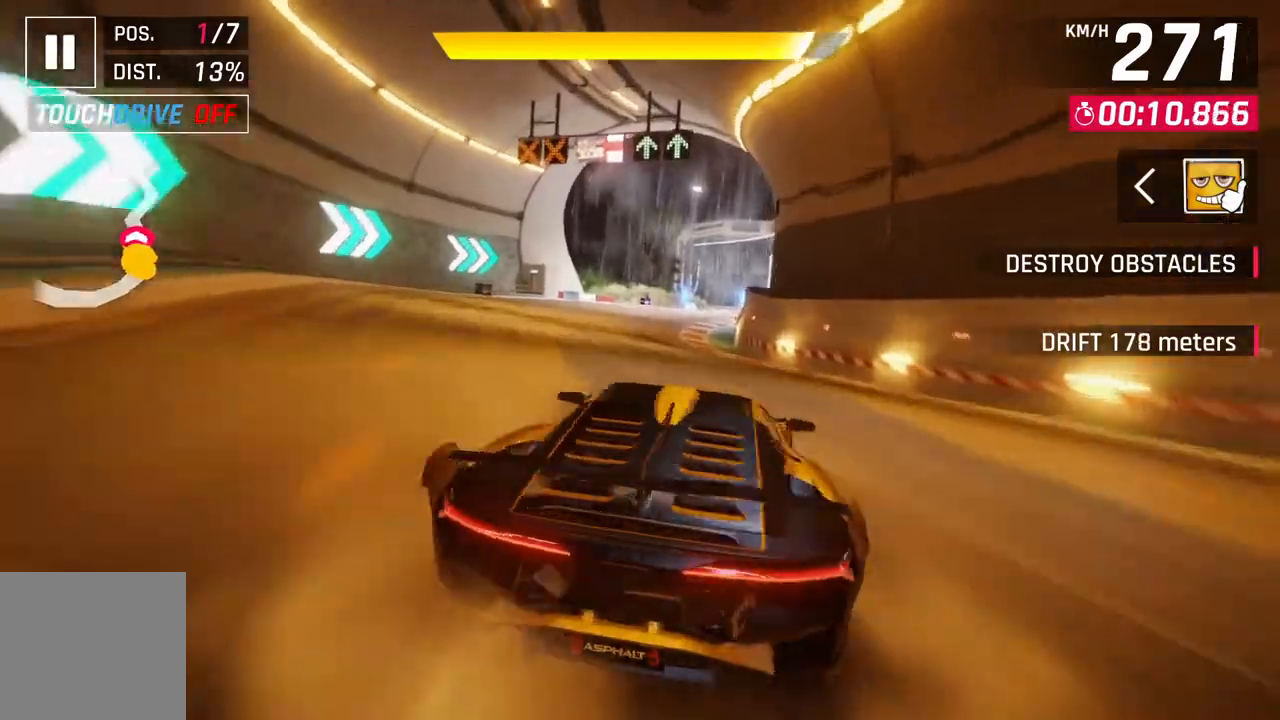
{"buttons": [], "left_stick": "up-right", "right_stick": "center", "events": [[100, "L2", "down"], [100, "left_stick", "center"], [217, "L2", "up"], [283, "R1", "down"], [300, "A", "down"], [317, "left_stick", "up-right"], [483, "A", "up"], [483, "R1", "up"]]}
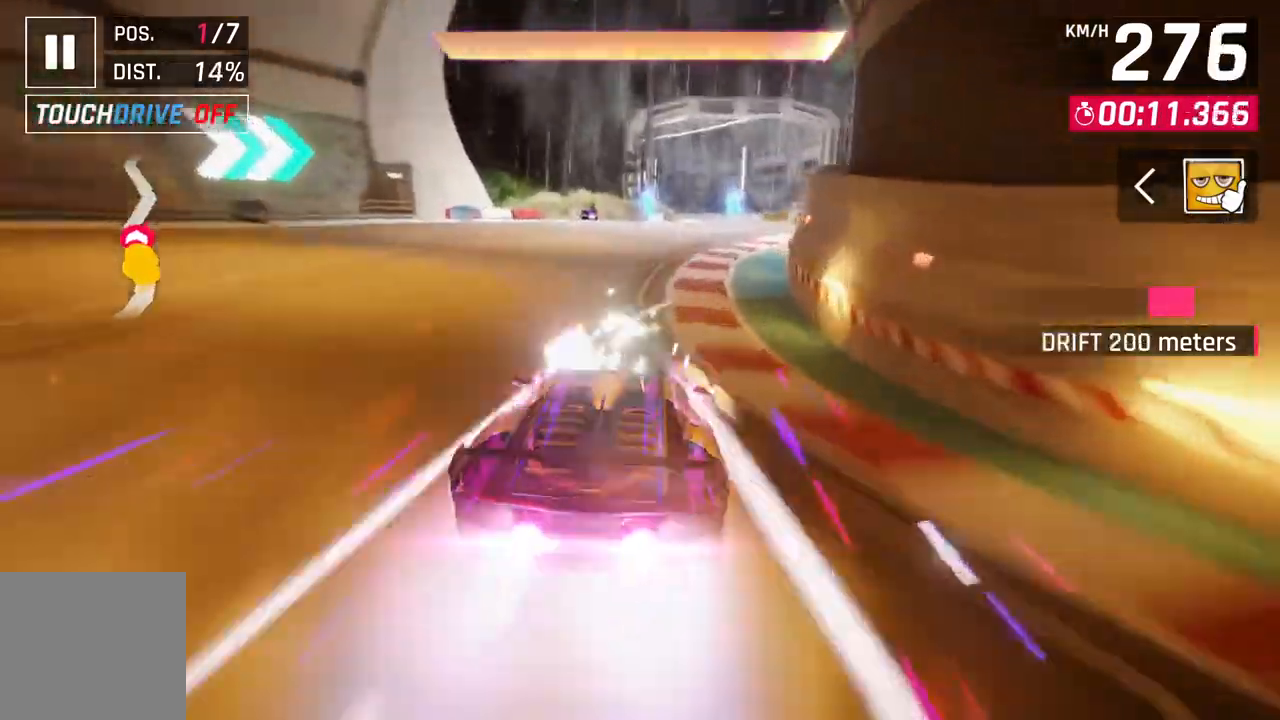
{"buttons": [], "left_stick": "center", "right_stick": "center", "events": [[183, "left_stick", "center"]]}
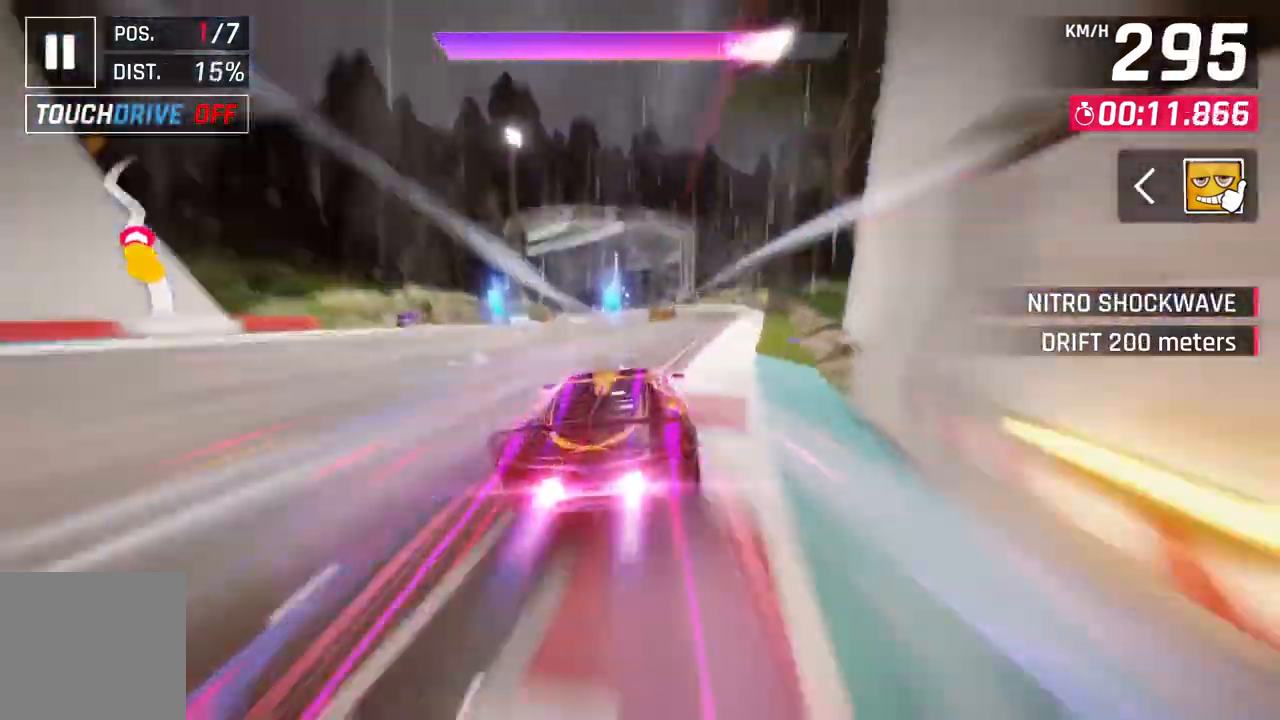
{"buttons": [], "left_stick": "up-left", "right_stick": "center", "events": [[167, "left_stick", "up-left"]]}
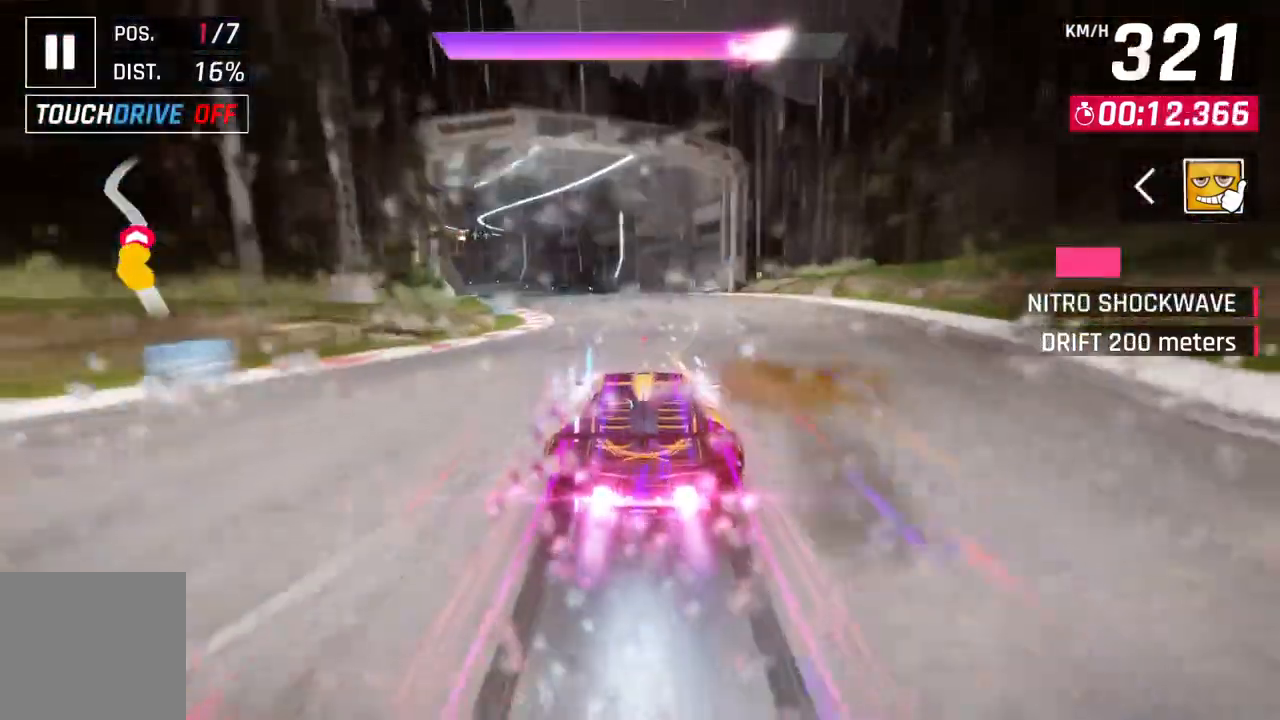
{"buttons": [], "left_stick": "up-left", "right_stick": "center", "events": []}
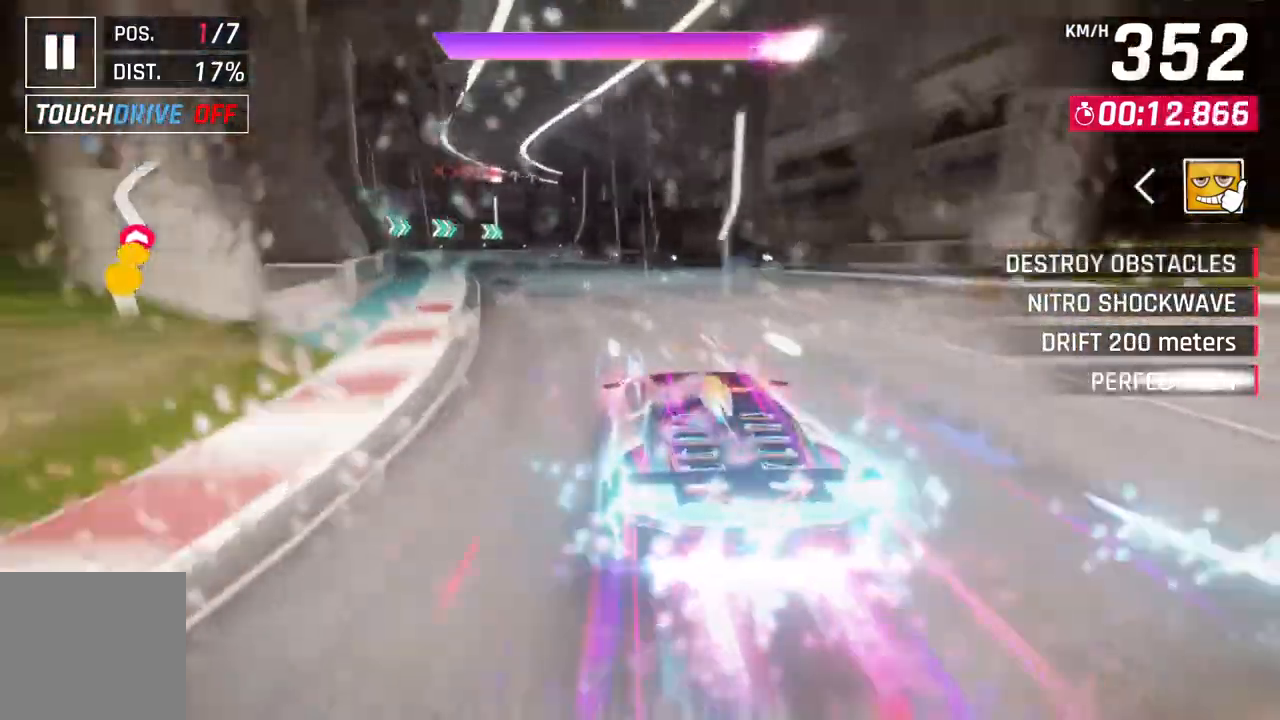
{"buttons": [], "left_stick": "center", "right_stick": "center", "events": [[333, "left_stick", "center"], [383, "L2", "down"], [500, "L2", "up"]]}
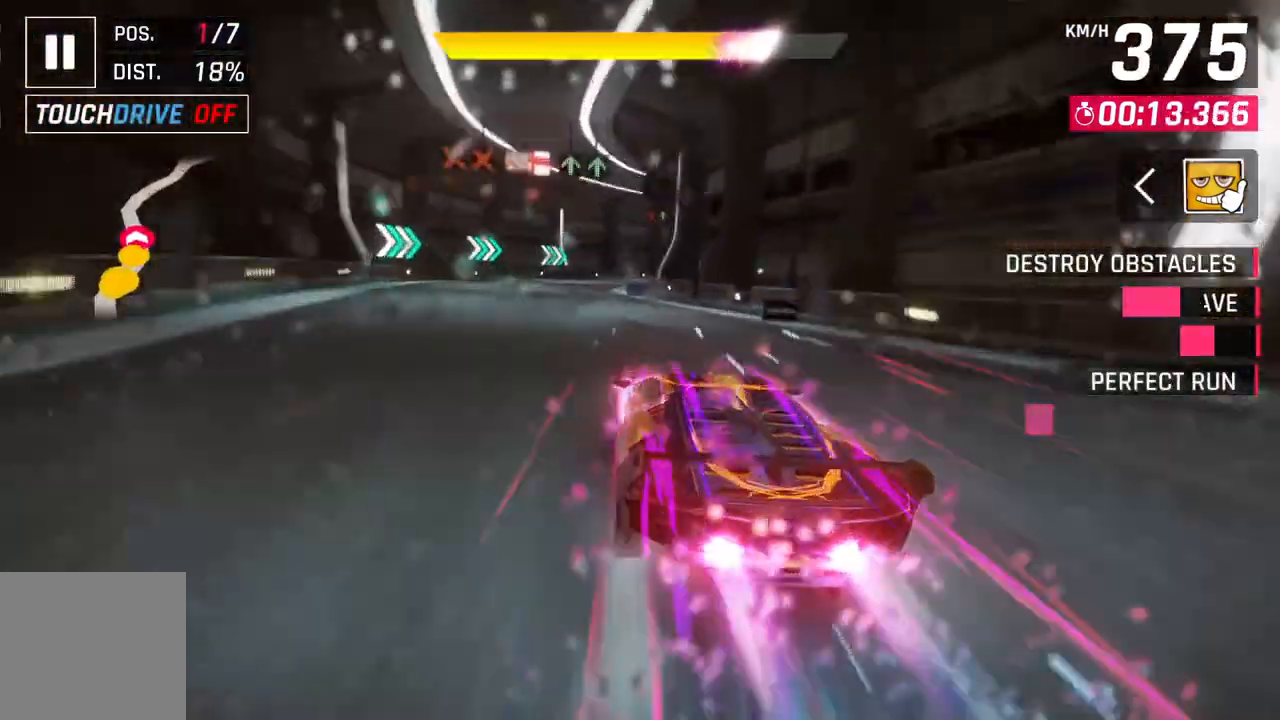
{"buttons": ["L2"], "left_stick": "right", "right_stick": "center", "events": [[17, "A", "down"], [250, "A", "up"], [383, "L2", "down"], [450, "left_stick", "right"]]}
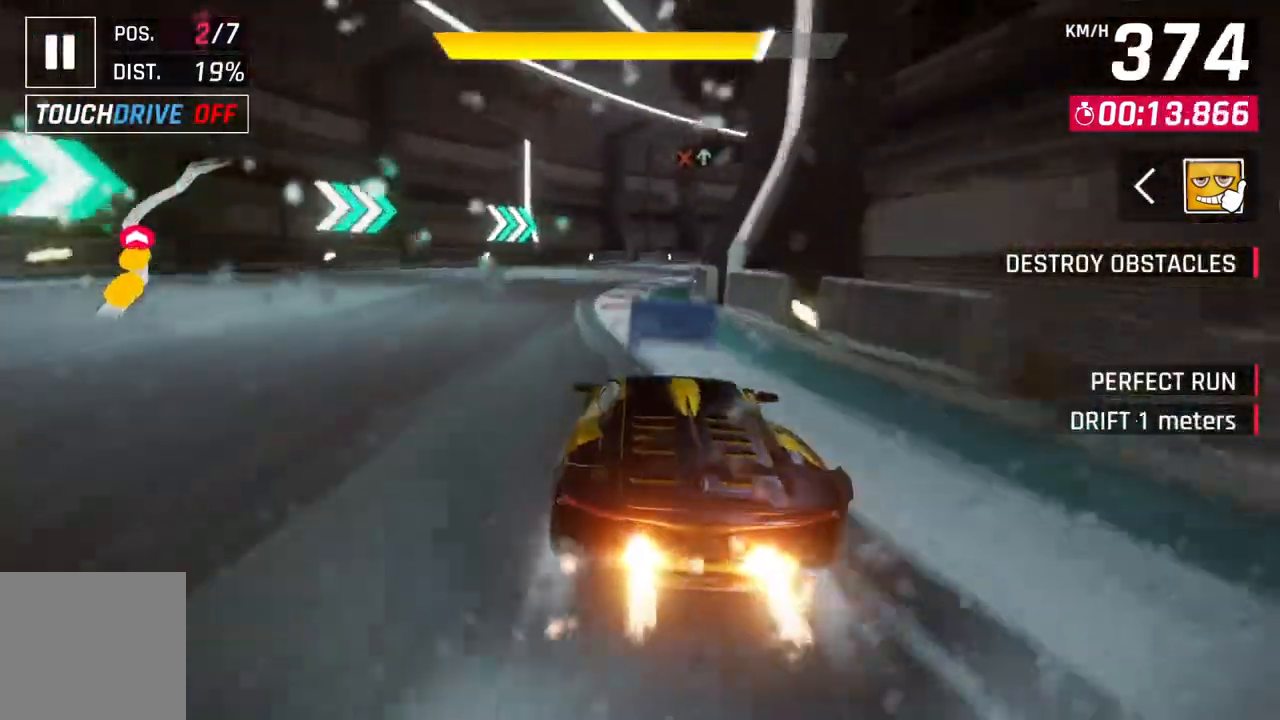
{"buttons": [], "left_stick": "right", "right_stick": "center", "events": [[50, "L2", "up"]]}